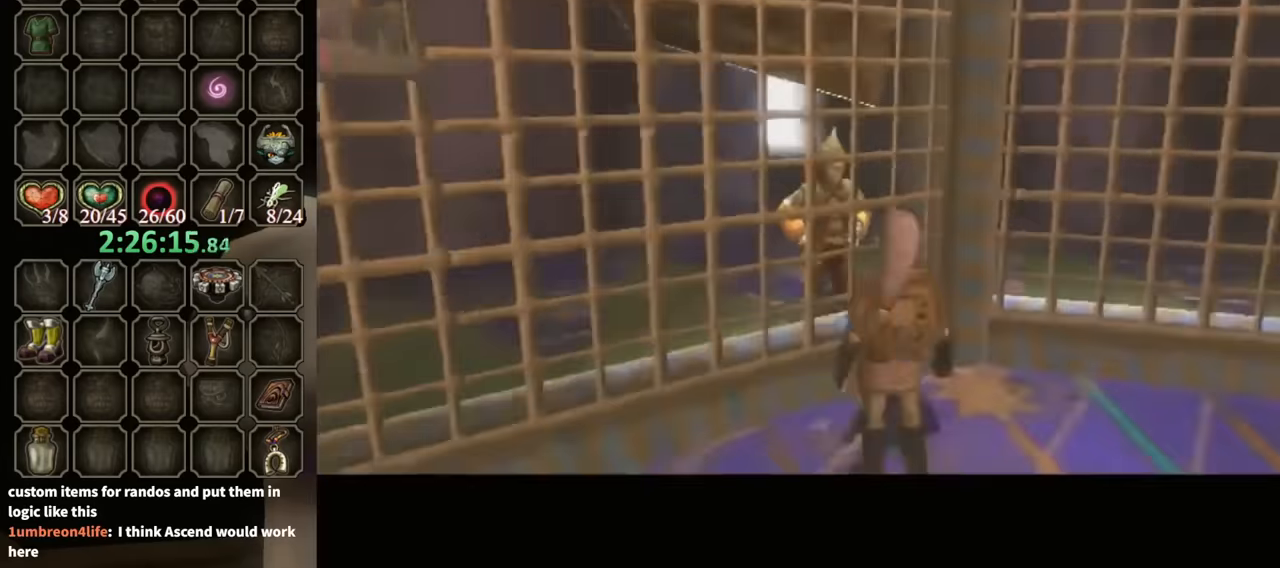
Gameplay with a controller (Nintendo layout); each line is a JSON object with the inputs held at the frame after it. "events" lists button and stick changes between this image and that frame as [ms after this image, input, new state], when the widget could be followed in between. Not read: L3 R3.
{"buttons": ["B"], "left_stick": "center", "right_stick": "center", "events": []}
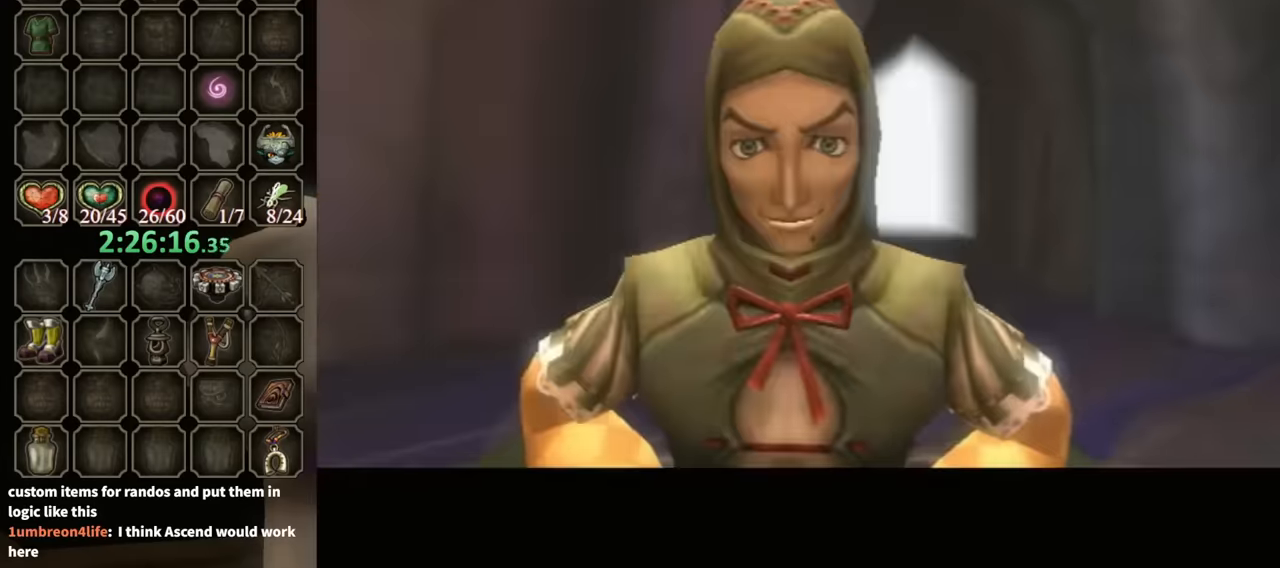
{"buttons": ["B"], "left_stick": "center", "right_stick": "center", "events": []}
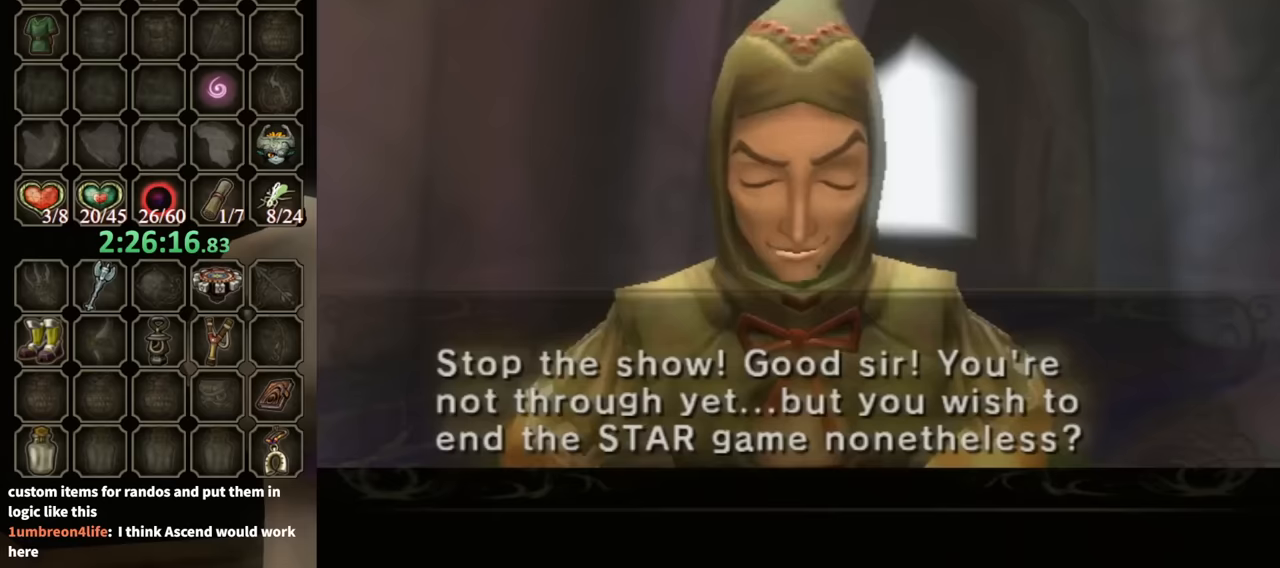
{"buttons": [], "left_stick": "center", "right_stick": "center", "events": [[500, "B", "up"]]}
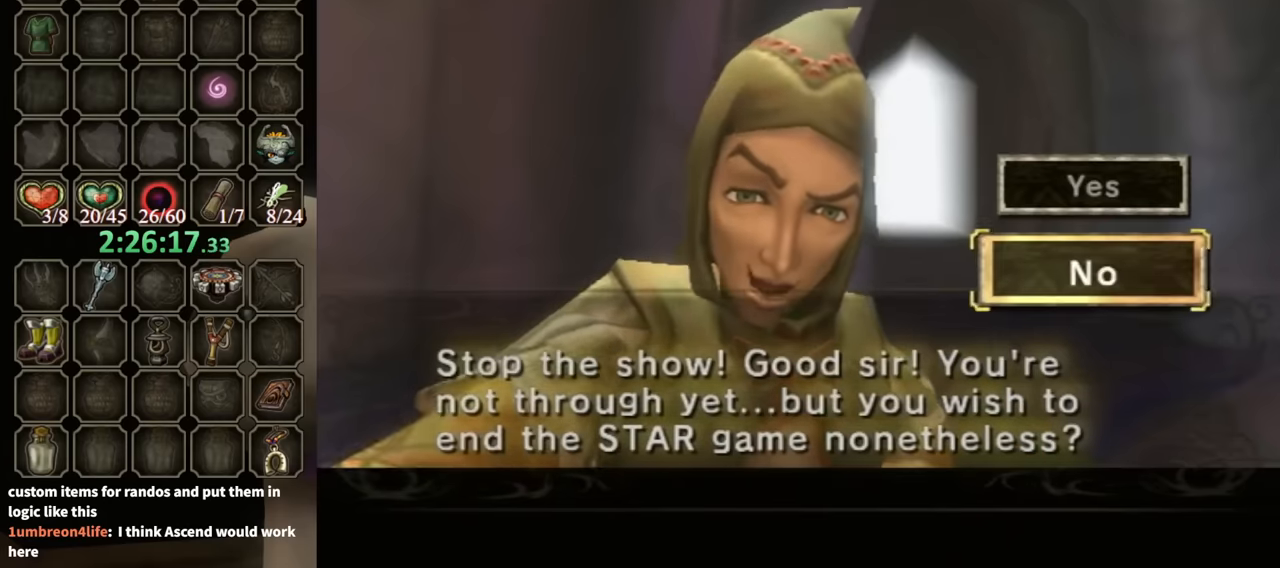
{"buttons": [], "left_stick": "center", "right_stick": "center", "events": [[133, "left_stick", "up"], [300, "left_stick", "center"], [433, "A", "down"], [500, "A", "up"]]}
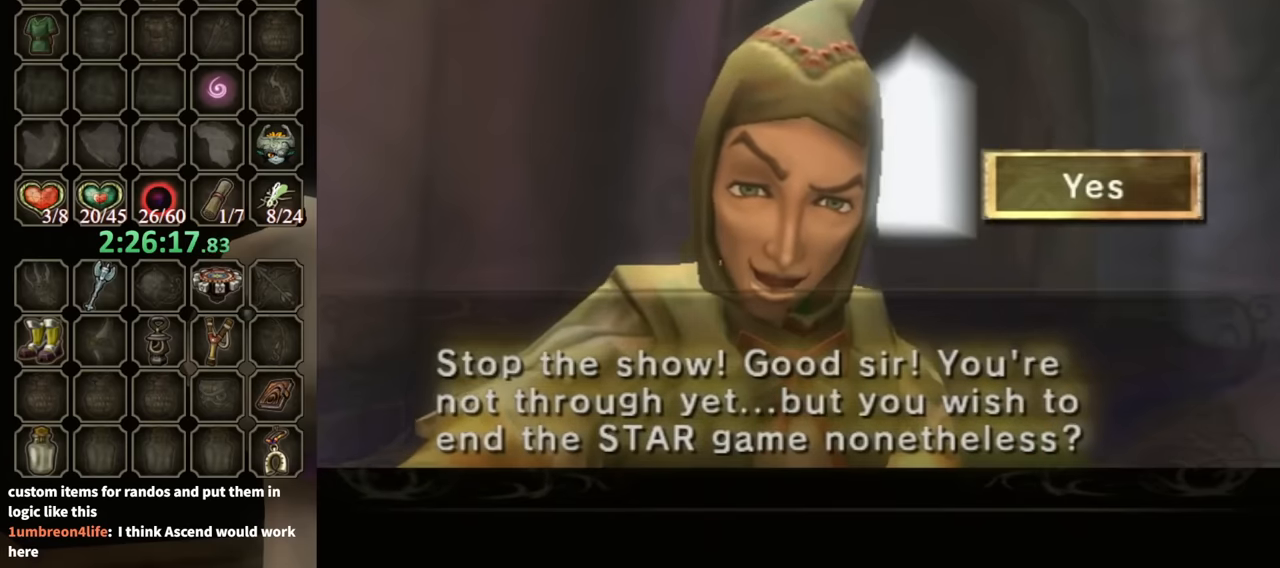
{"buttons": ["B"], "left_stick": "center", "right_stick": "center", "events": [[33, "A", "down"], [133, "A", "up"], [167, "B", "down"]]}
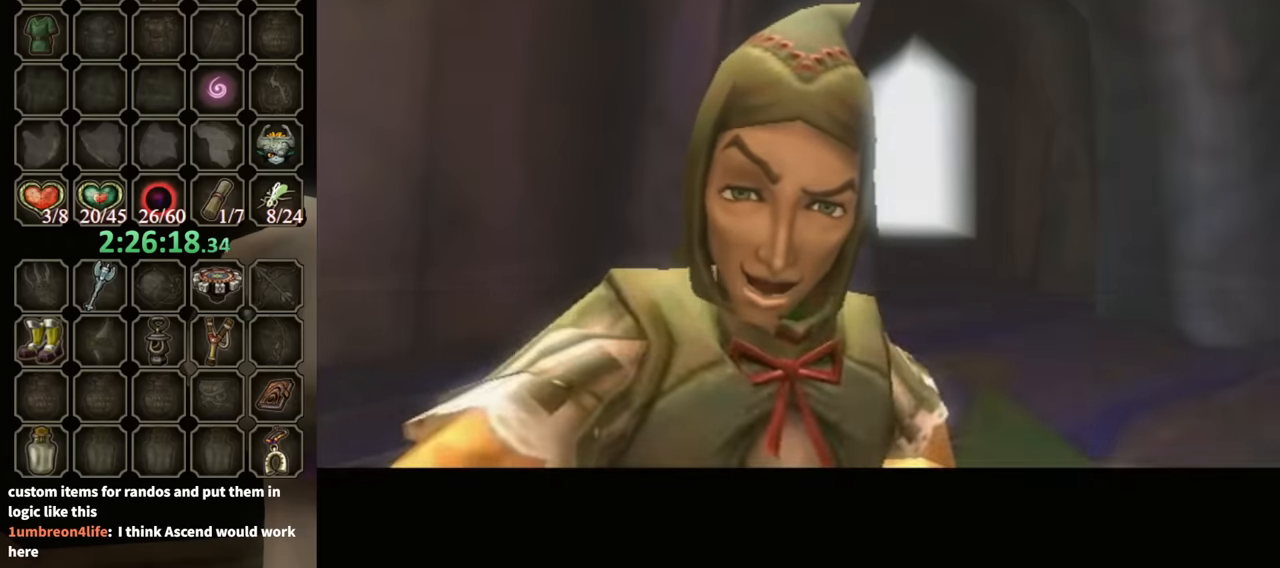
{"buttons": ["B"], "left_stick": "center", "right_stick": "center", "events": []}
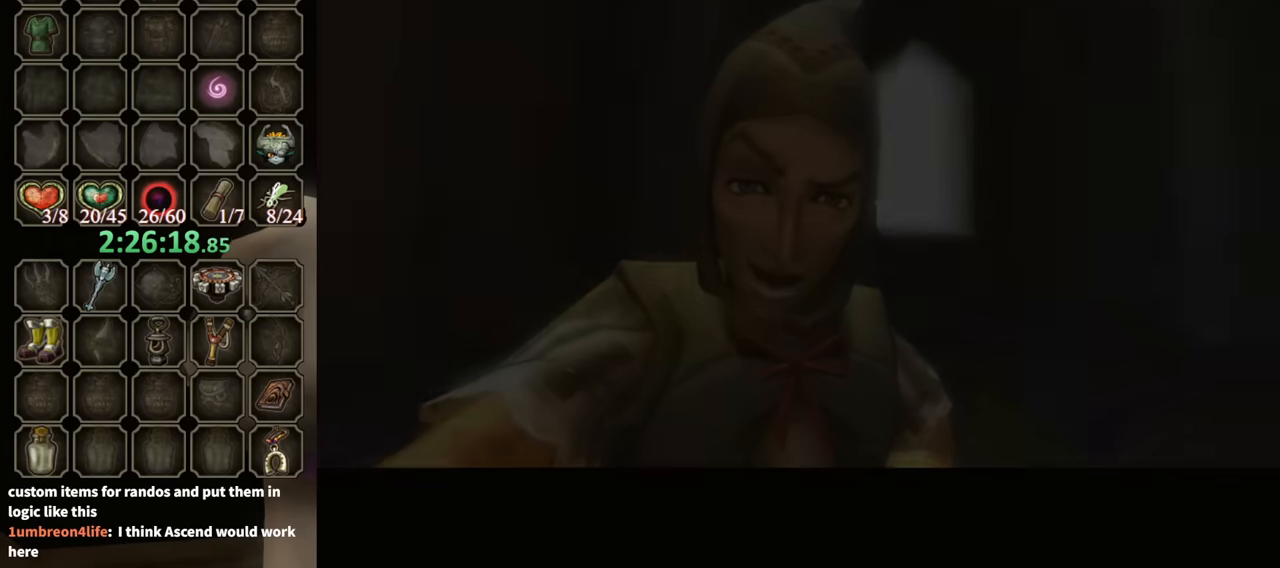
{"buttons": ["B"], "left_stick": "center", "right_stick": "center", "events": []}
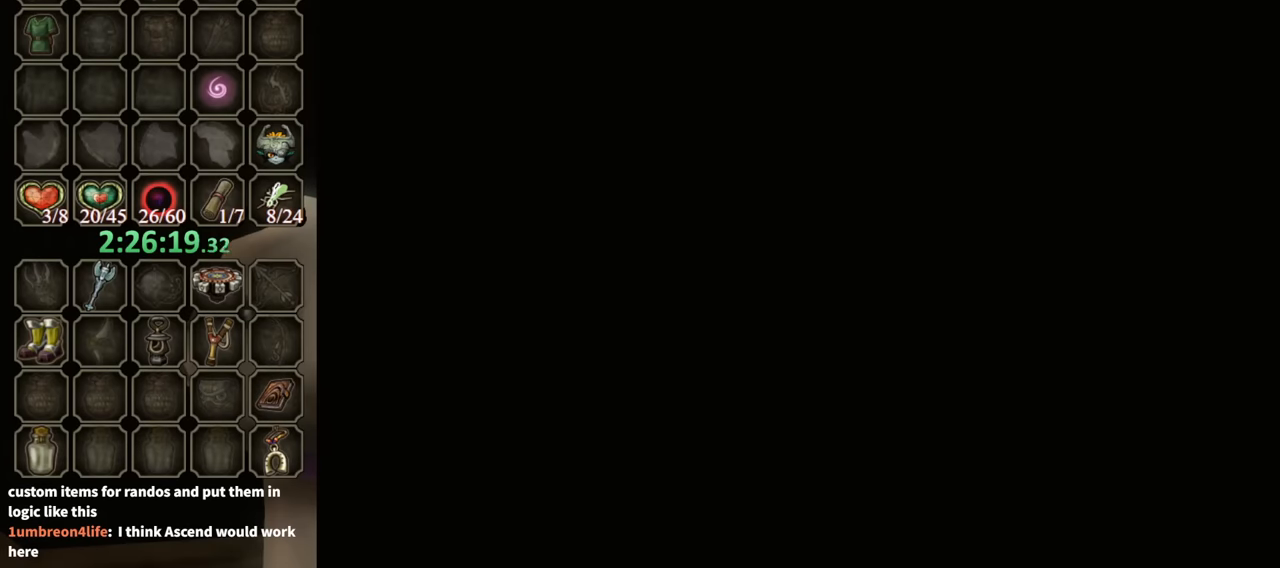
{"buttons": ["B"], "left_stick": "center", "right_stick": "center", "events": []}
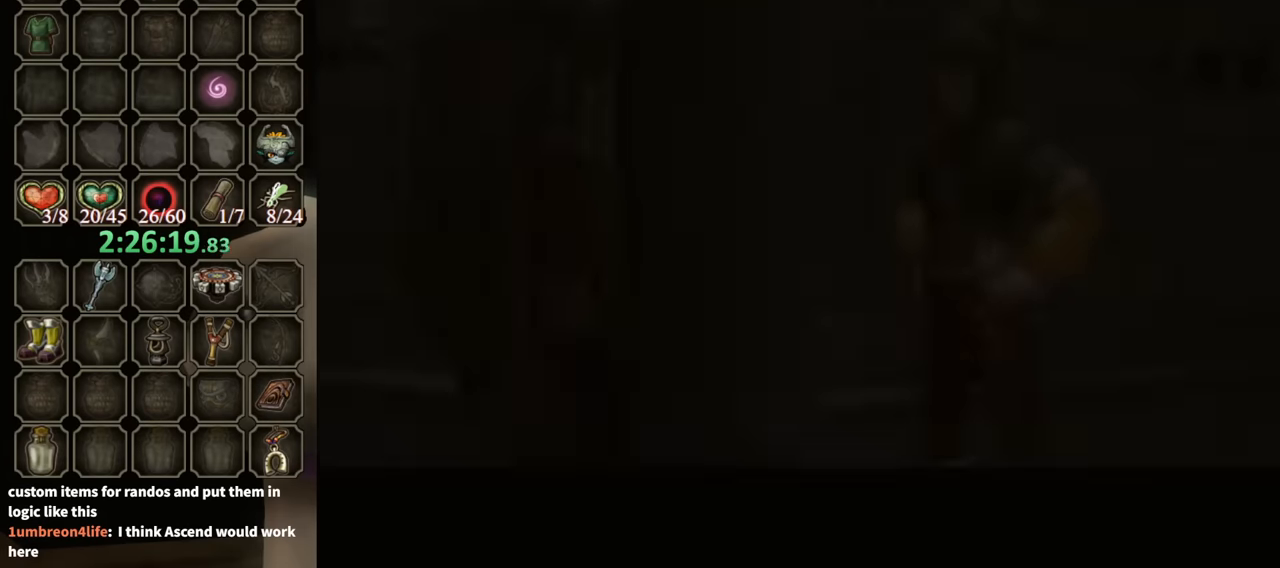
{"buttons": [], "left_stick": "center", "right_stick": "center", "events": [[467, "B", "up"]]}
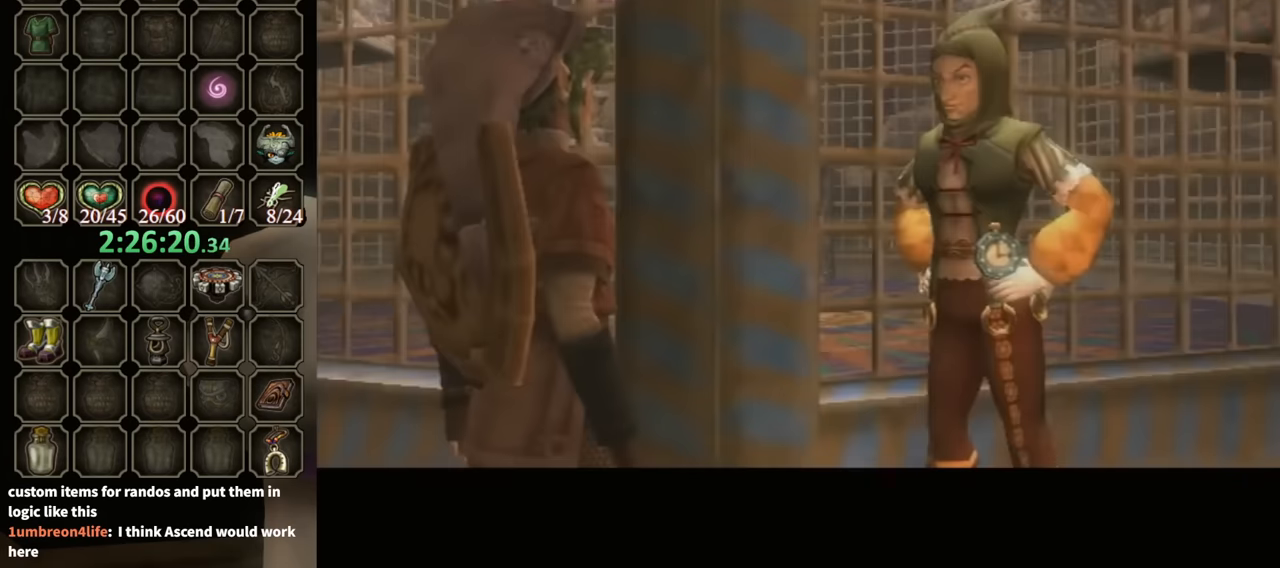
{"buttons": ["A", "B"], "left_stick": "center", "right_stick": "center", "events": [[367, "A", "down"], [400, "A", "up"], [500, "A", "down"], [500, "B", "down"]]}
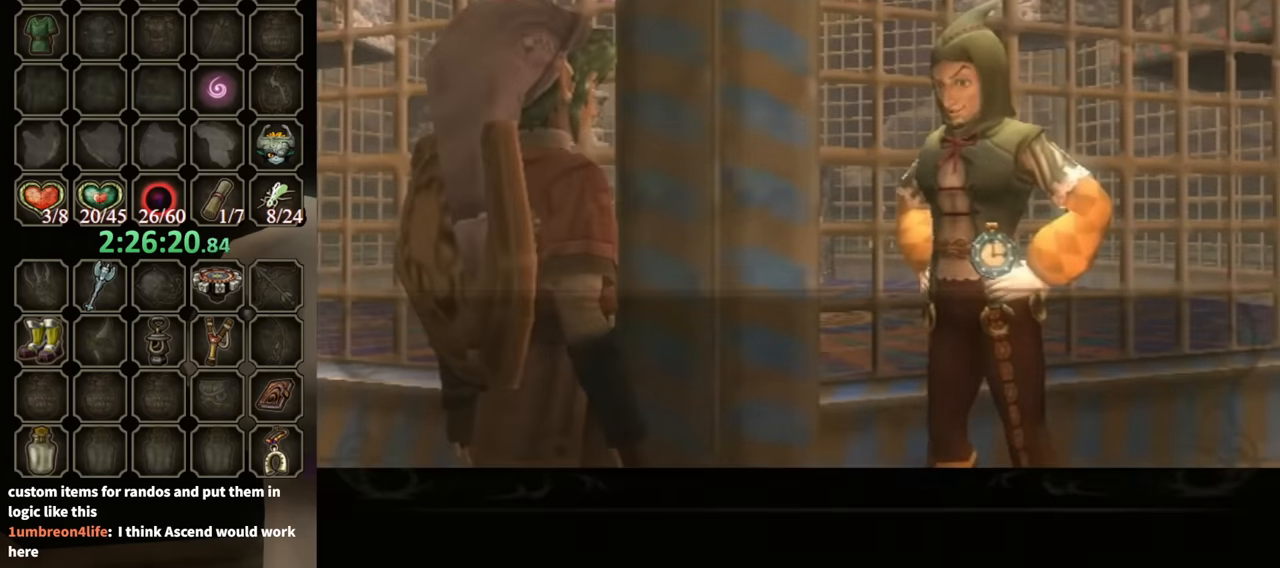
{"buttons": [], "left_stick": "center", "right_stick": "center", "events": [[67, "A", "up"], [67, "B", "up"], [167, "A", "down"], [167, "B", "down"], [200, "B", "up"], [267, "A", "up"], [300, "A", "down"], [300, "B", "down"], [333, "B", "up"], [400, "A", "up"], [433, "B", "down"], [467, "A", "down"], [467, "B", "up"], [500, "A", "up"]]}
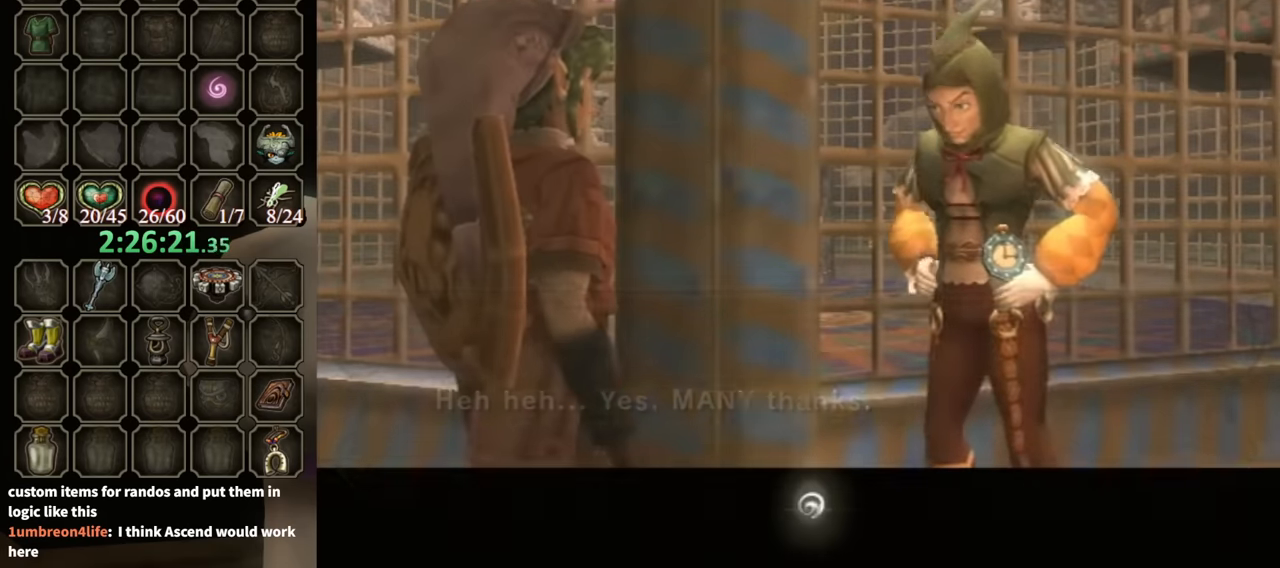
{"buttons": [], "left_stick": "center", "right_stick": "center", "events": [[33, "B", "down"], [67, "A", "down"], [67, "B", "up"], [133, "A", "up"], [133, "B", "down"], [167, "B", "up"], [233, "A", "down"], [300, "A", "up"]]}
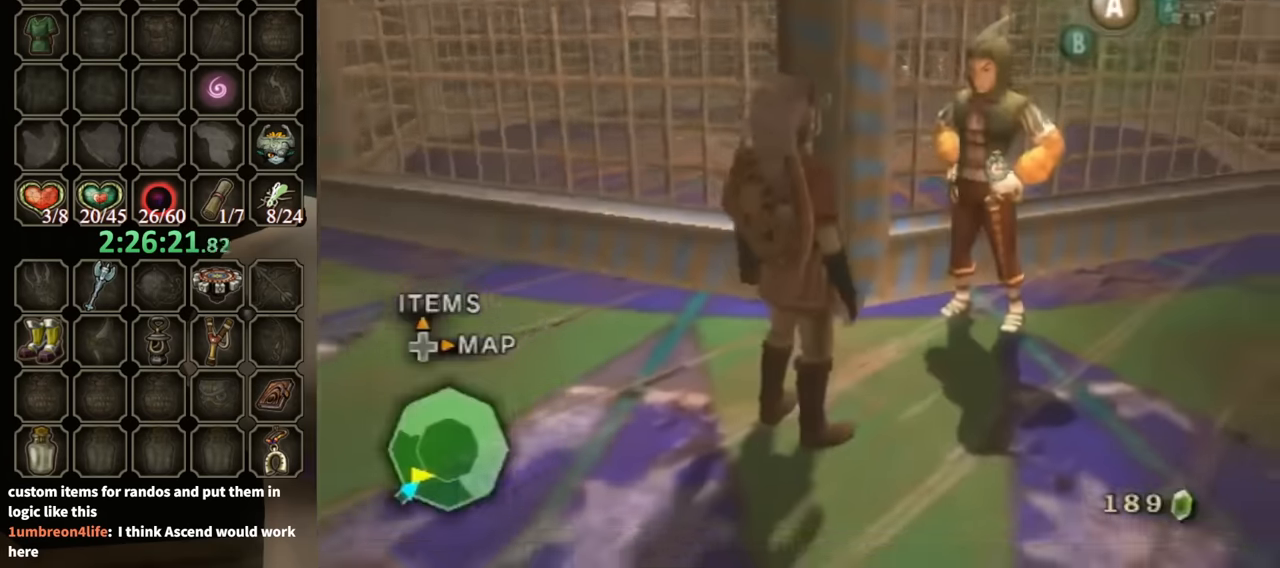
{"buttons": [], "left_stick": "center", "right_stick": "center", "events": [[167, "L1", "down"], [233, "A", "down"], [300, "A", "up"], [300, "L1", "up"], [367, "A", "down"], [433, "A", "up"]]}
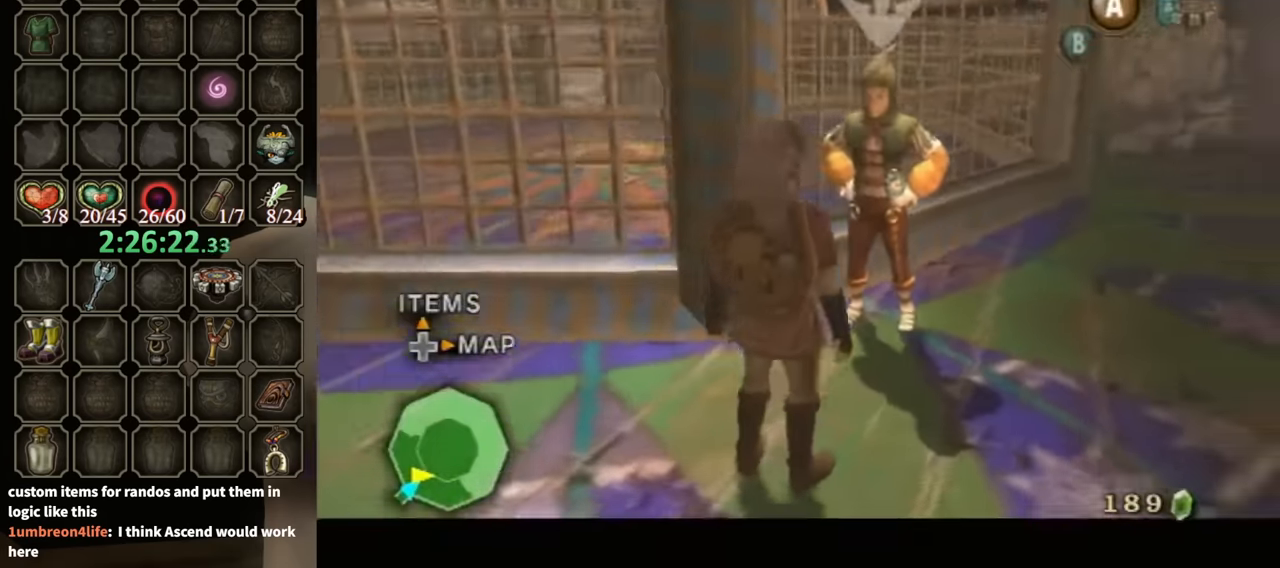
{"buttons": ["A"], "left_stick": "center", "right_stick": "center", "events": [[33, "A", "down"], [100, "A", "up"], [200, "A", "down"], [267, "A", "up"], [333, "A", "down"], [433, "A", "up"], [466, "A", "down"]]}
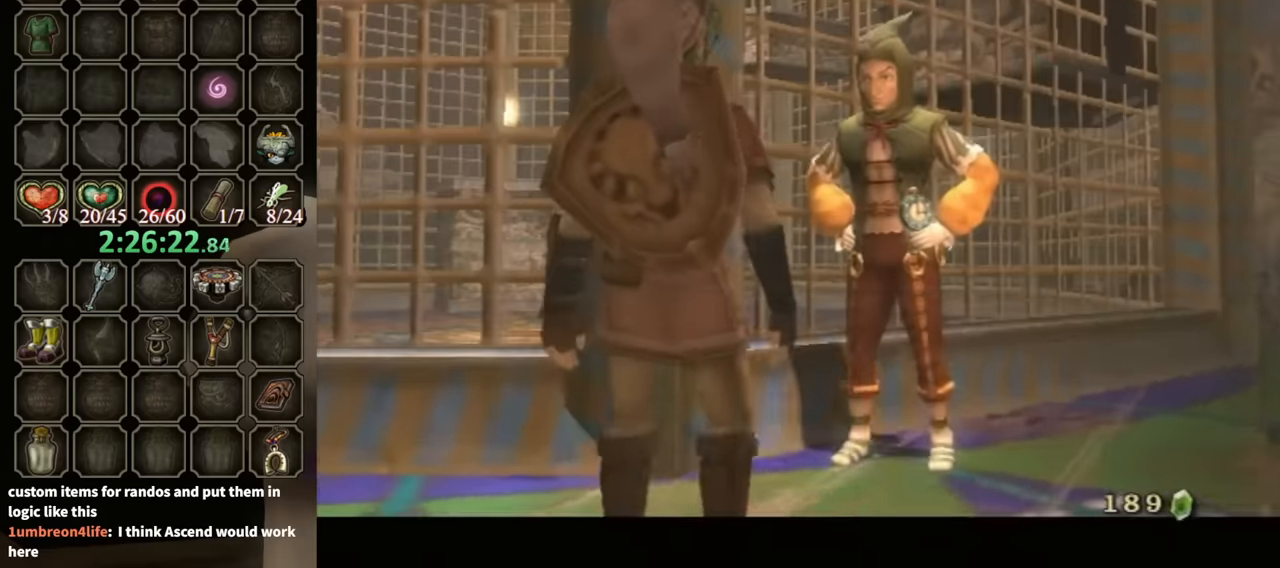
{"buttons": [], "left_stick": "center", "right_stick": "center", "events": [[33, "A", "up"], [133, "A", "down"], [233, "A", "up"], [266, "A", "down"], [400, "A", "up"], [433, "A", "down"], [466, "A", "up"]]}
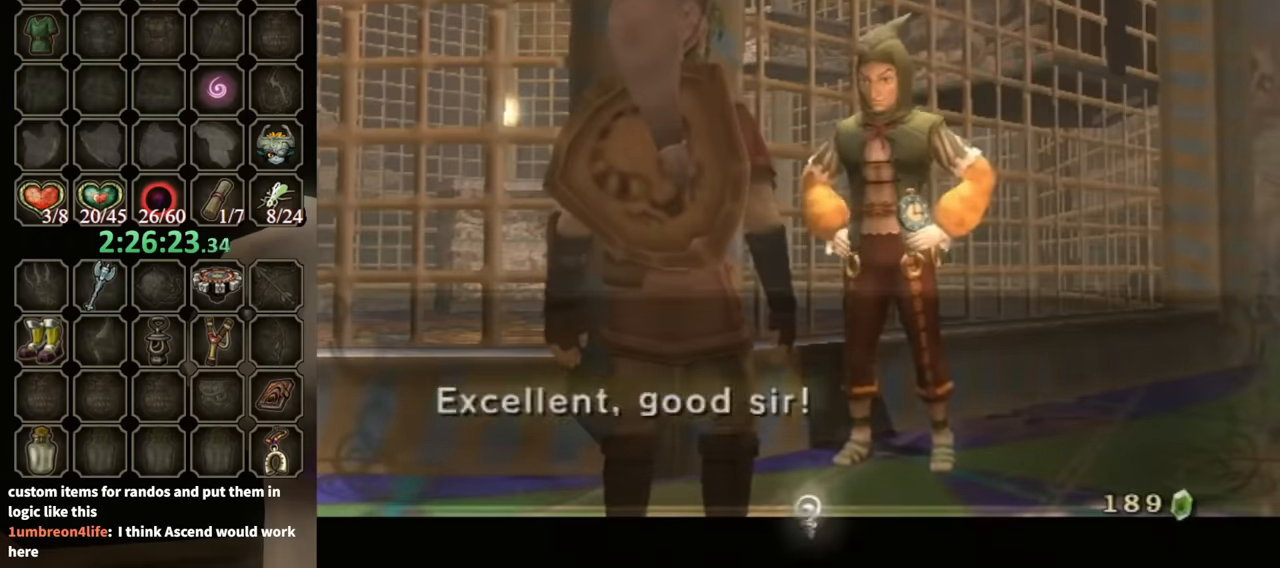
{"buttons": ["A"], "left_stick": "center", "right_stick": "center", "events": [[66, "A", "down"], [133, "A", "up"], [233, "A", "down"], [333, "A", "up"], [366, "A", "down"], [433, "A", "up"], [500, "A", "down"]]}
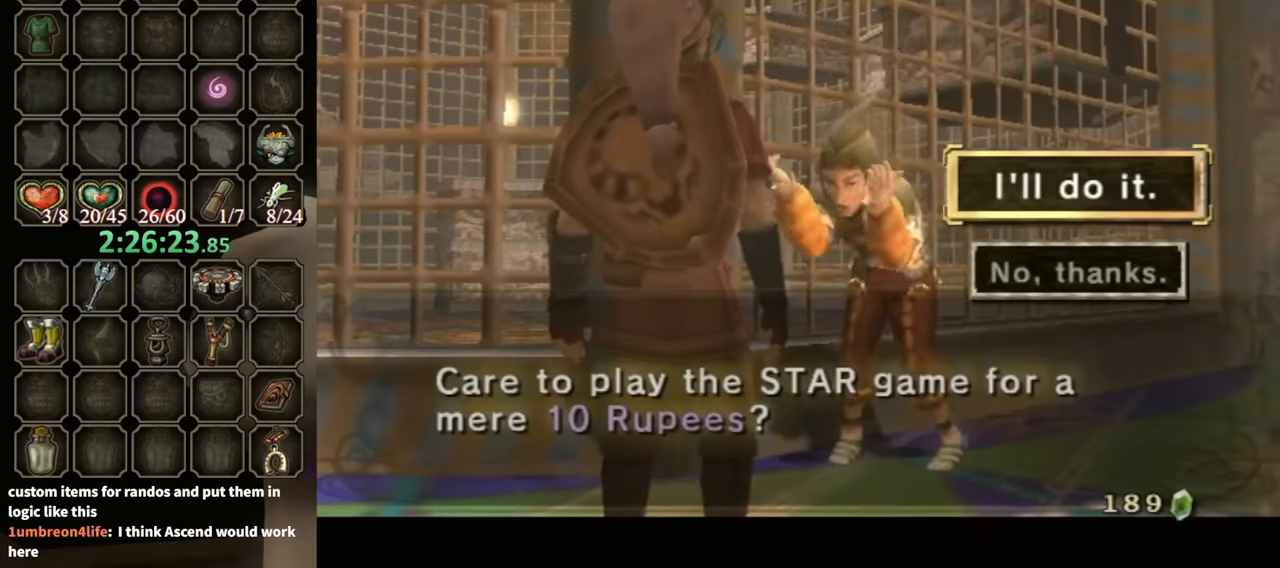
{"buttons": [], "left_stick": "center", "right_stick": "center", "events": [[66, "A", "up"], [166, "A", "down"], [200, "A", "up"], [266, "A", "down"], [366, "A", "up"], [433, "A", "down"], [466, "A", "up"]]}
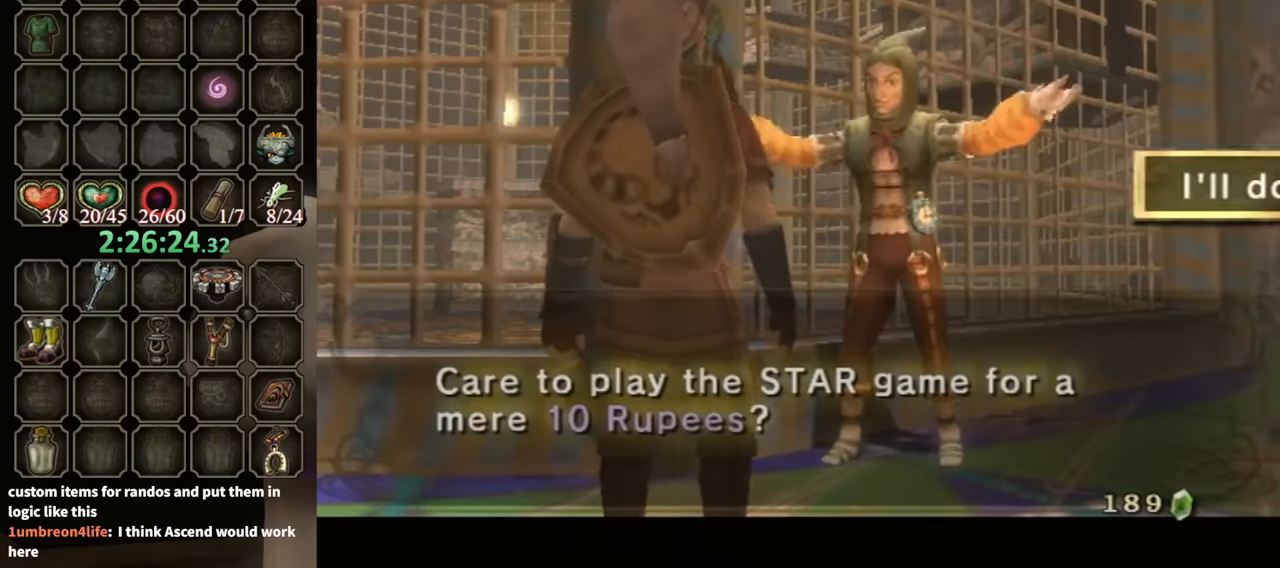
{"buttons": ["B"], "left_stick": "center", "right_stick": "center", "events": [[33, "A", "down"], [100, "A", "up"], [166, "A", "down"], [233, "A", "up"], [300, "A", "down"], [333, "B", "down"], [366, "A", "up"]]}
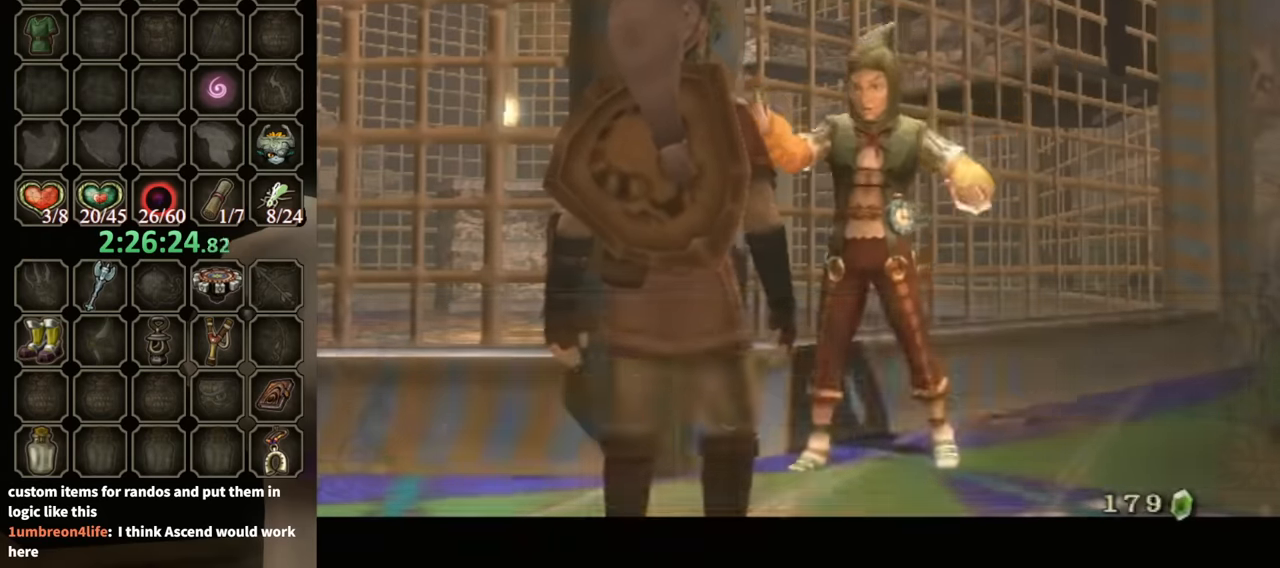
{"buttons": ["B"], "left_stick": "center", "right_stick": "center", "events": []}
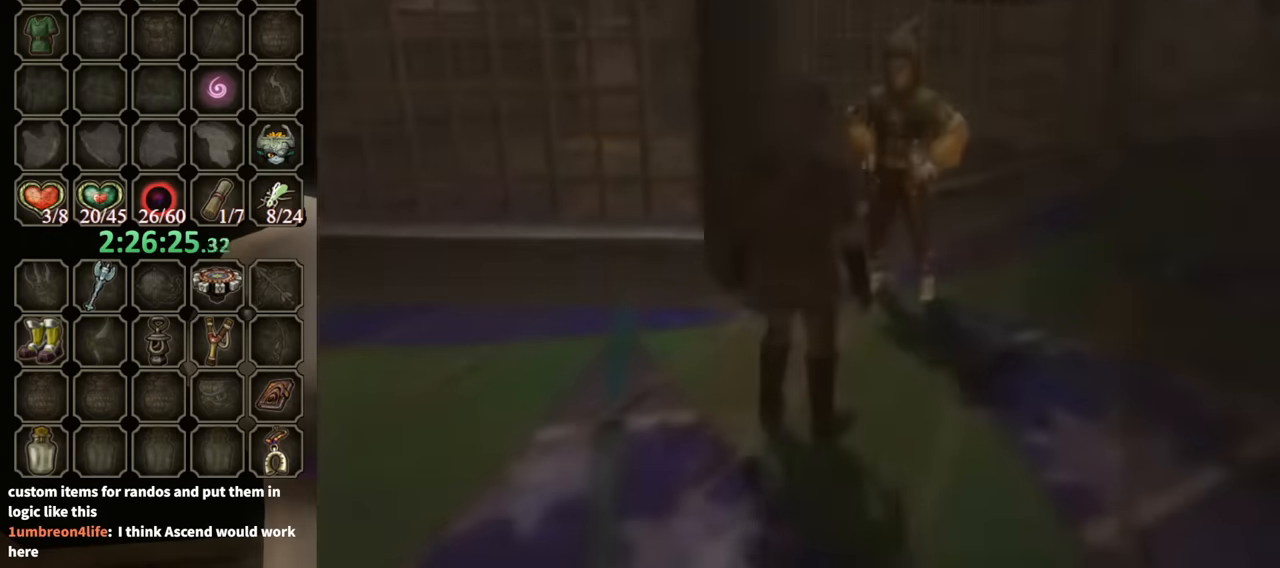
{"buttons": ["B"], "left_stick": "center", "right_stick": "center", "events": []}
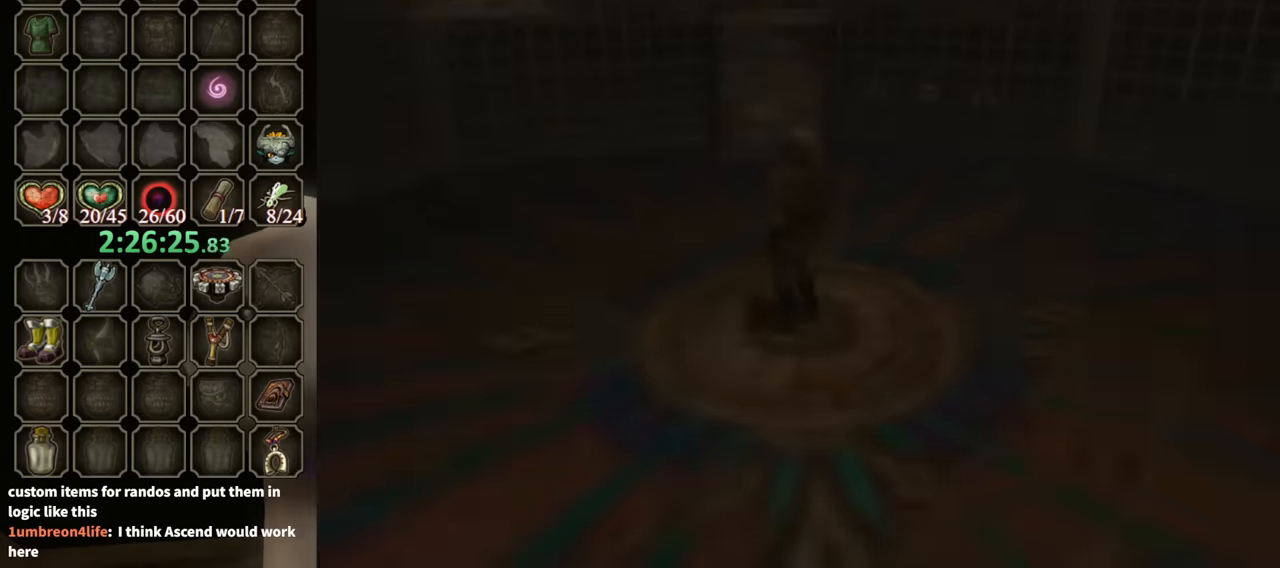
{"buttons": [], "left_stick": "center", "right_stick": "center", "events": [[66, "B", "up"]]}
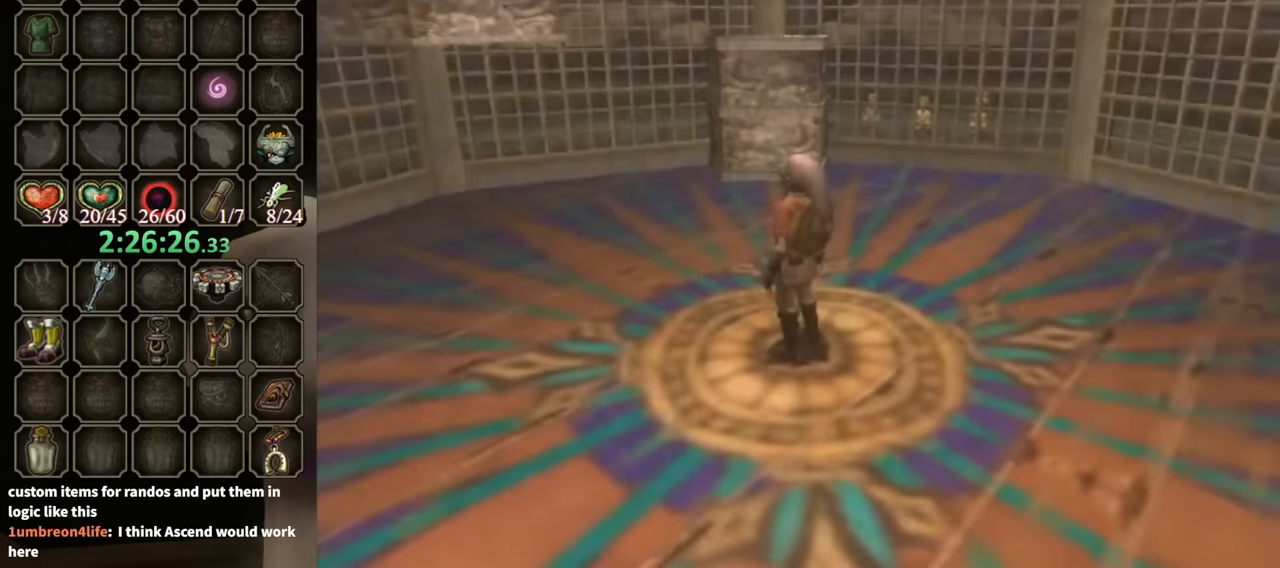
{"buttons": [], "left_stick": "up", "right_stick": "center", "events": [[233, "left_stick", "up"]]}
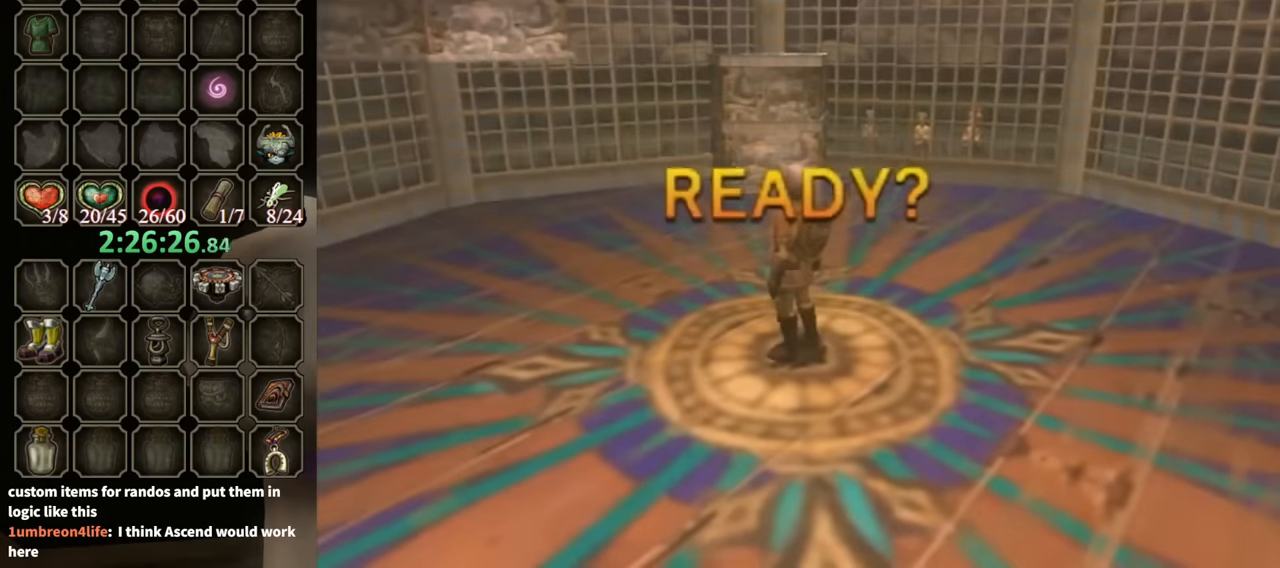
{"buttons": [], "left_stick": "up", "right_stick": "center", "events": []}
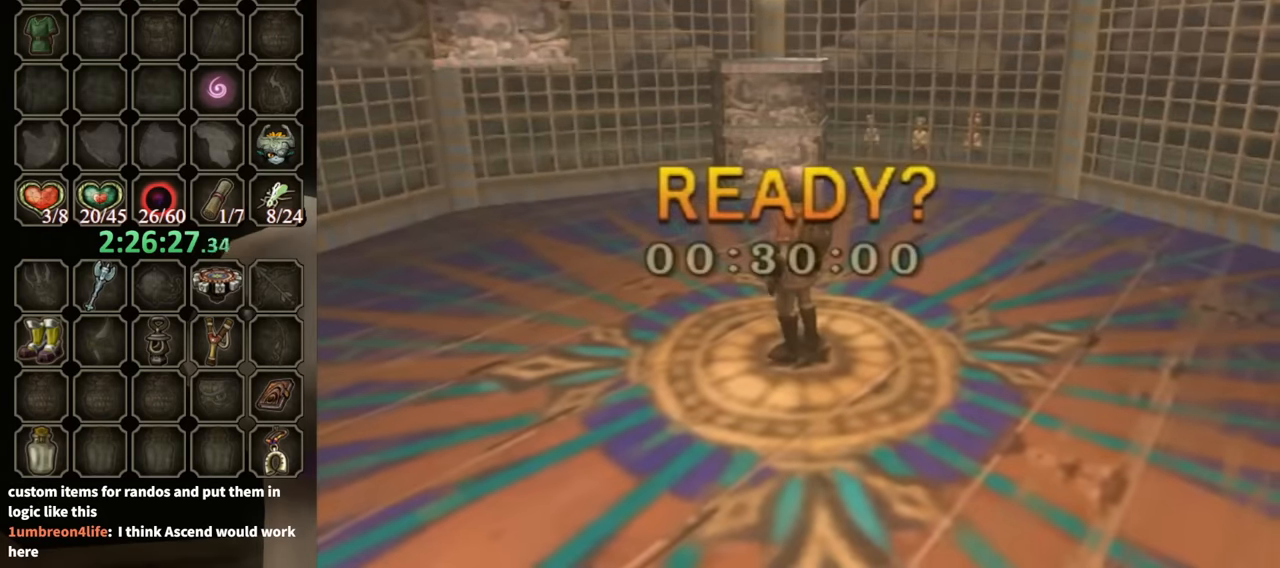
{"buttons": [], "left_stick": "up", "right_stick": "center", "events": []}
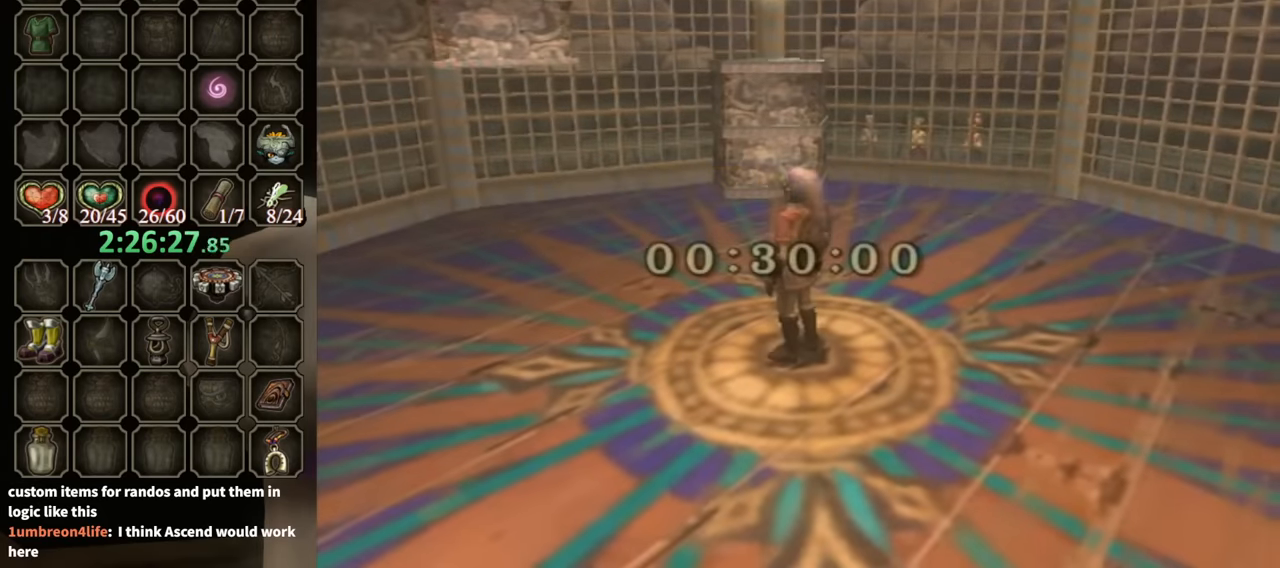
{"buttons": [], "left_stick": "up", "right_stick": "center", "events": [[333, "A", "down"], [400, "A", "up"]]}
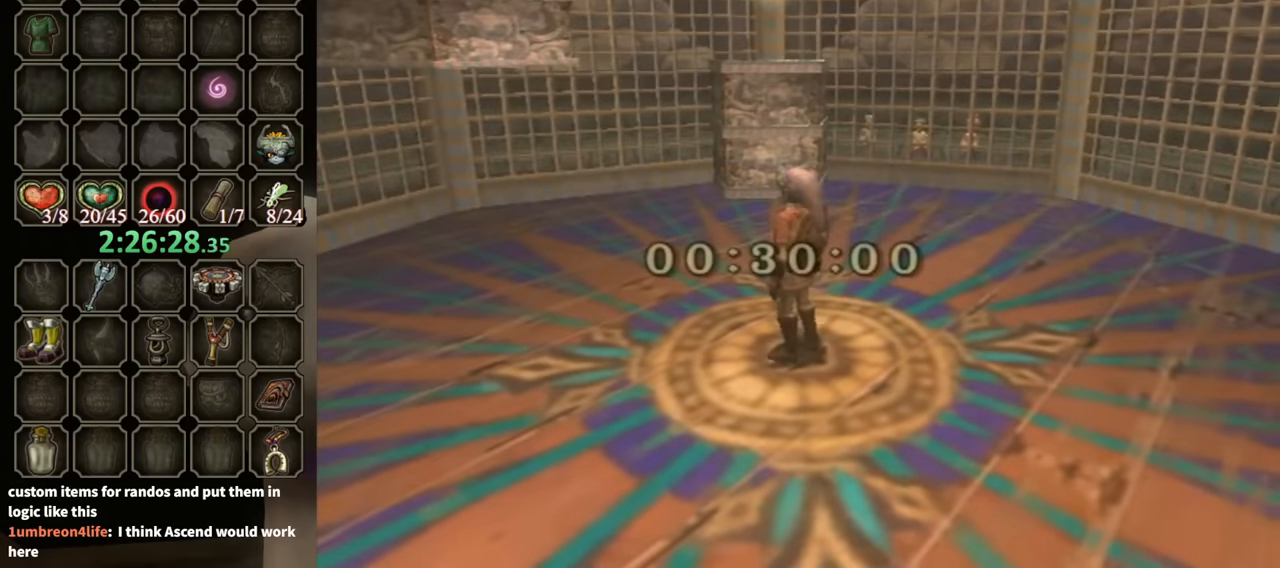
{"buttons": ["A"], "left_stick": "up", "right_stick": "center", "events": [[33, "A", "down"], [100, "A", "up"], [200, "A", "down"], [233, "A", "up"], [333, "A", "down"], [400, "A", "up"], [466, "A", "down"]]}
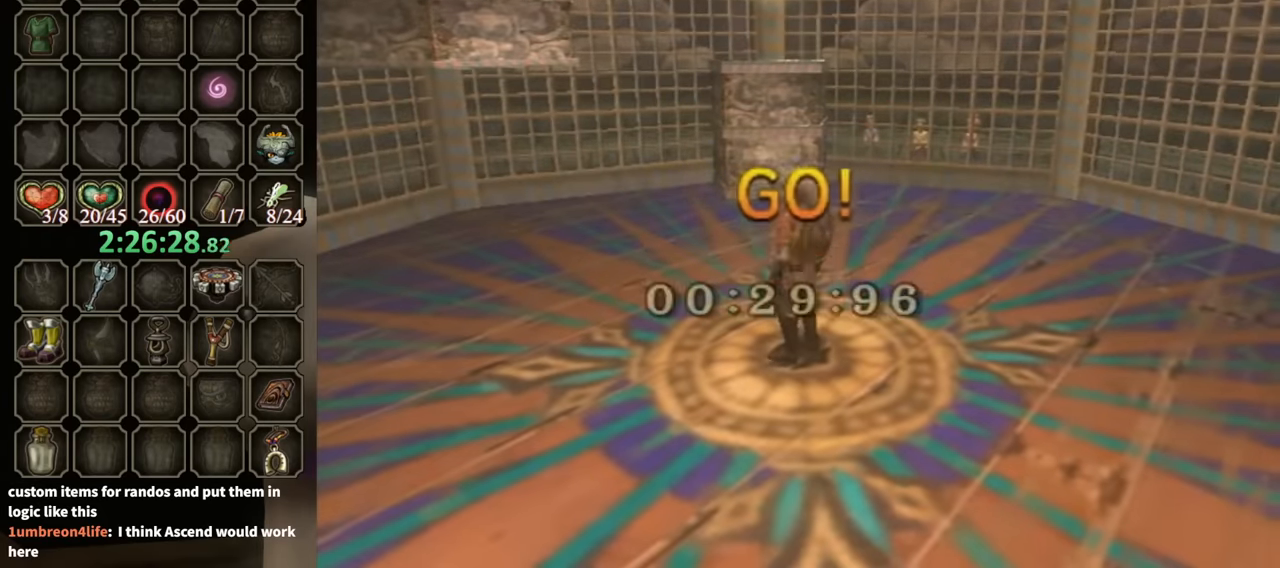
{"buttons": [], "left_stick": "up", "right_stick": "center", "events": [[66, "A", "up"], [133, "A", "down"], [200, "A", "up"], [266, "A", "down"], [333, "A", "up"], [400, "A", "down"], [433, "A", "up"]]}
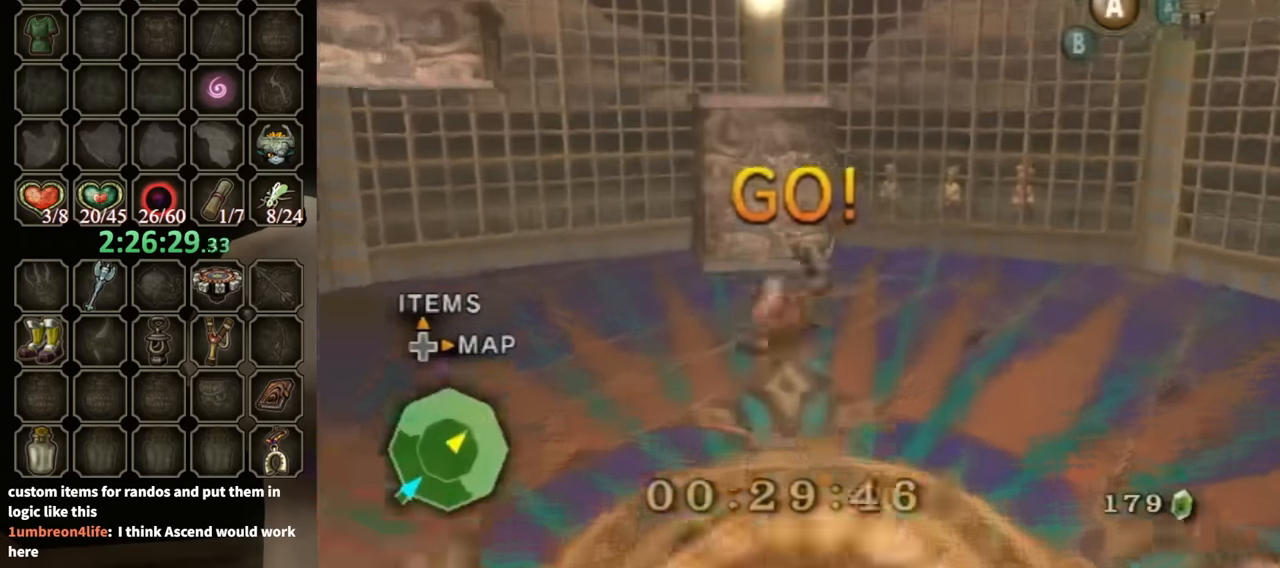
{"buttons": [], "left_stick": "up", "right_stick": "center", "events": [[33, "A", "down"], [100, "A", "up"]]}
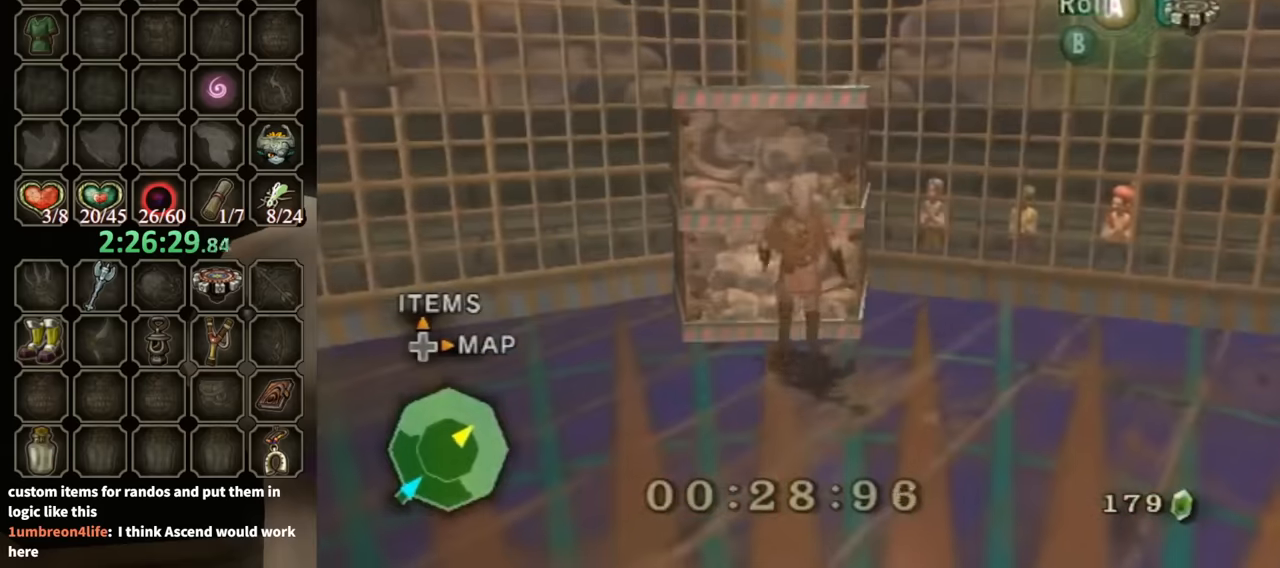
{"buttons": [], "left_stick": "up", "right_stick": "center", "events": []}
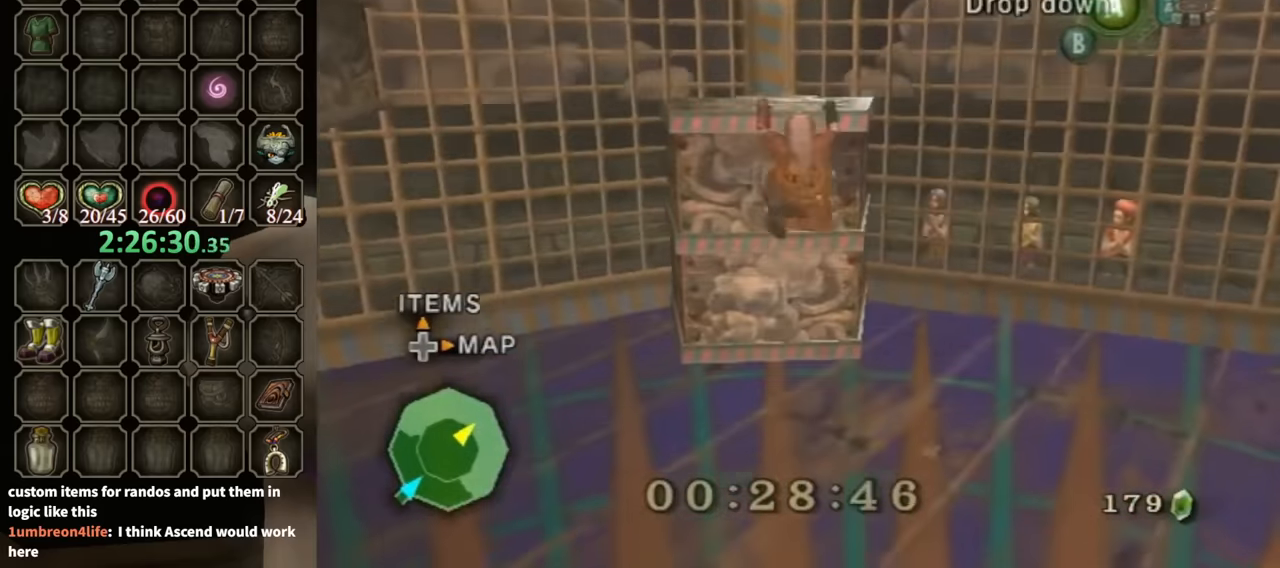
{"buttons": [], "left_stick": "center", "right_stick": "right", "events": [[400, "left_stick", "center"], [400, "right_stick", "right"]]}